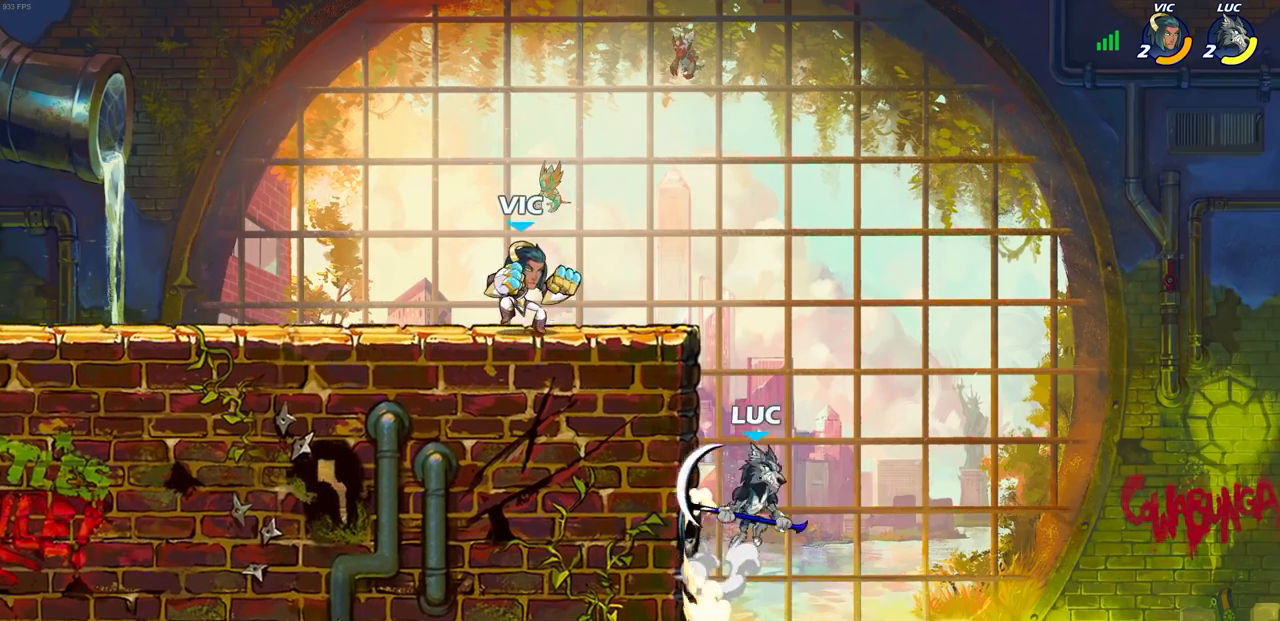
Gameplay with a controller (PlayStation layout); each line is a JSON object with the inputs held at the frame after it. "events" lists button and stick changes between this image and that frame as [ms after this image, input, new state], when the widget could be followed in between.
{"buttons": [], "left_stick": "up-left", "right_stick": "center", "events": [[17, "left_stick", "up-left"], [67, "CROSS", "up"], [233, "left_stick", "up-right"], [383, "left_stick", "up-left"]]}
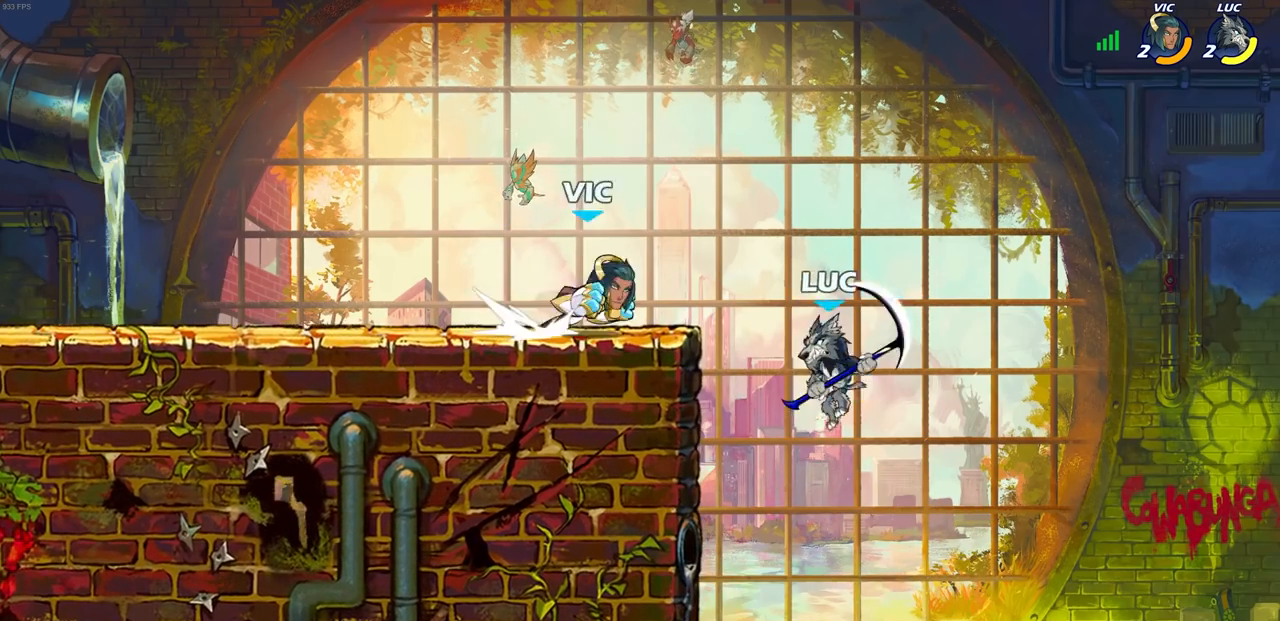
{"buttons": ["CROSS"], "left_stick": "up-left", "right_stick": "center", "events": [[33, "left_stick", "right"], [200, "left_stick", "up-left"], [283, "left_stick", "left"], [383, "left_stick", "up-left"], [400, "CROSS", "down"]]}
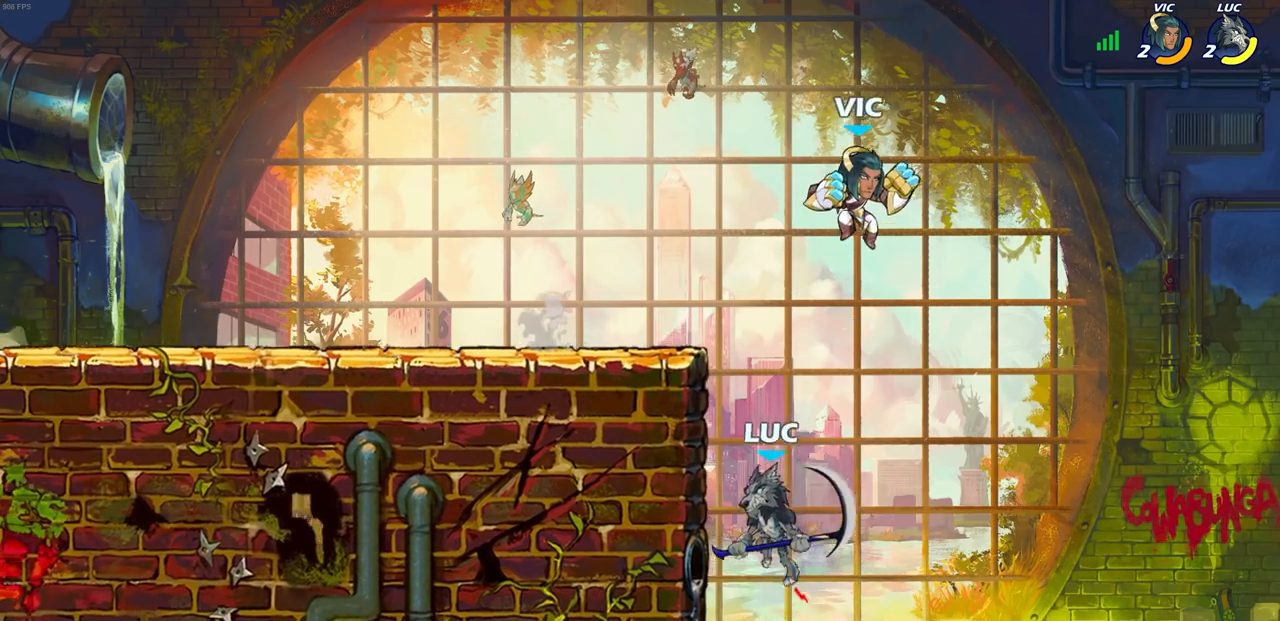
{"buttons": [], "left_stick": "center", "right_stick": "center", "events": [[67, "CROSS", "up"], [167, "left_stick", "up-right"], [200, "CIRCLE", "down"], [250, "left_stick", "center"], [300, "CIRCLE", "up"]]}
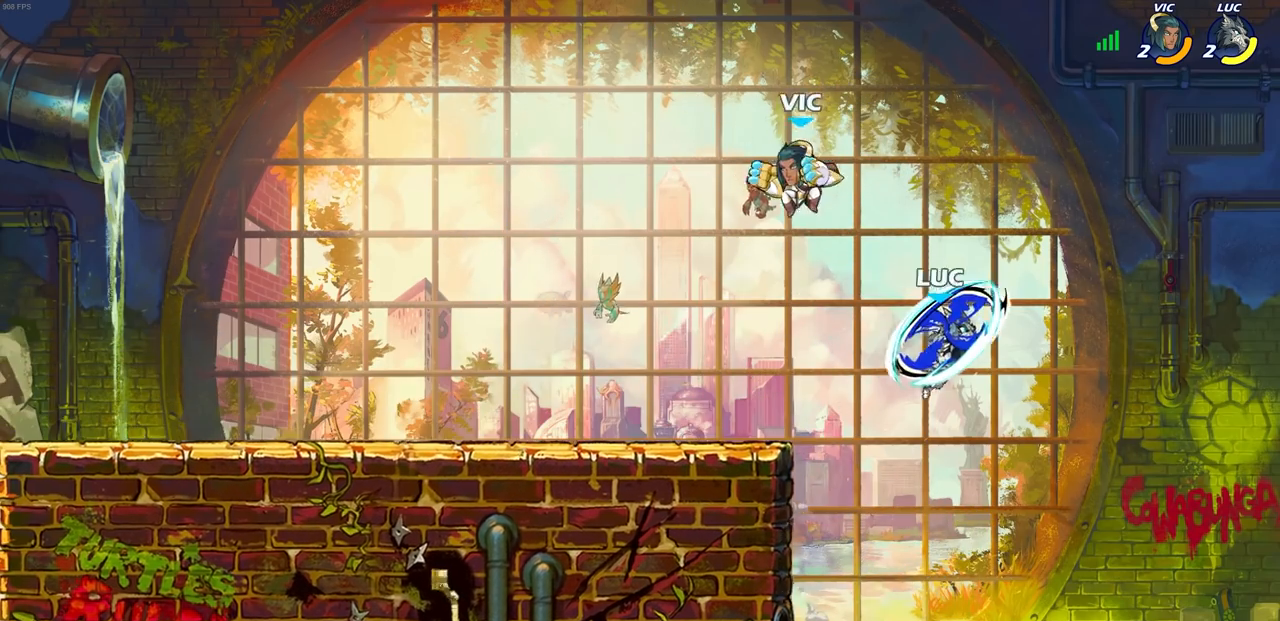
{"buttons": ["CROSS"], "left_stick": "up-left", "right_stick": "center", "events": [[50, "left_stick", "up-left"], [350, "CROSS", "down"]]}
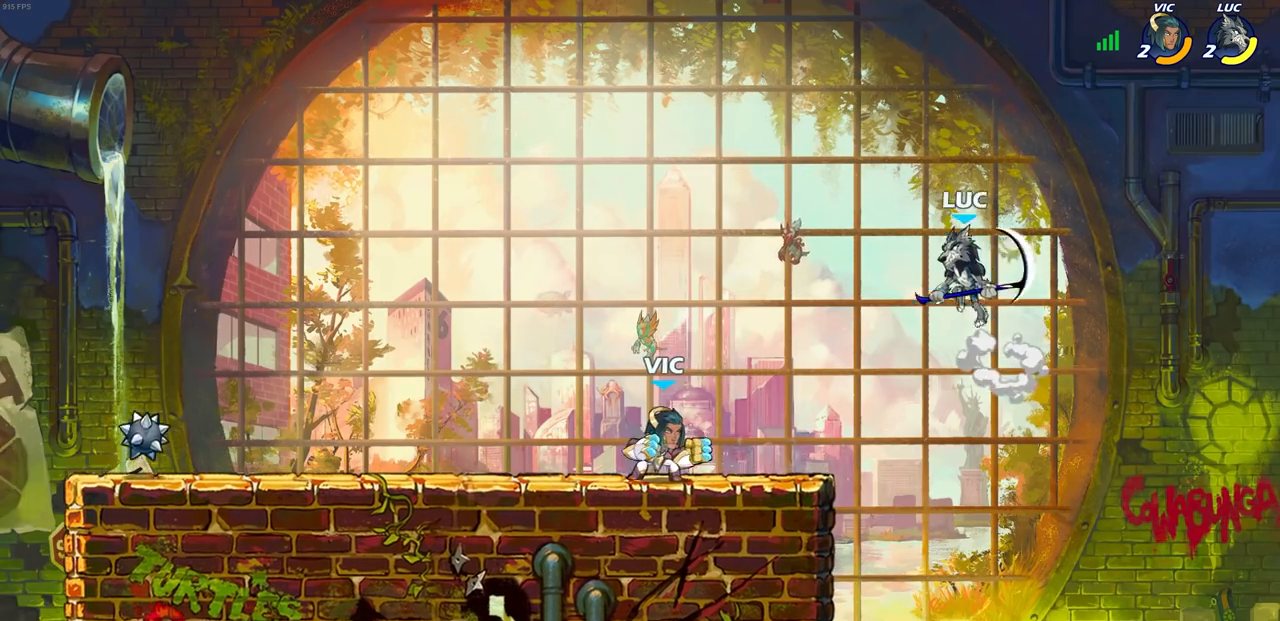
{"buttons": [], "left_stick": "down-left", "right_stick": "center", "events": [[50, "CROSS", "up"], [233, "left_stick", "right"], [367, "left_stick", "down-left"]]}
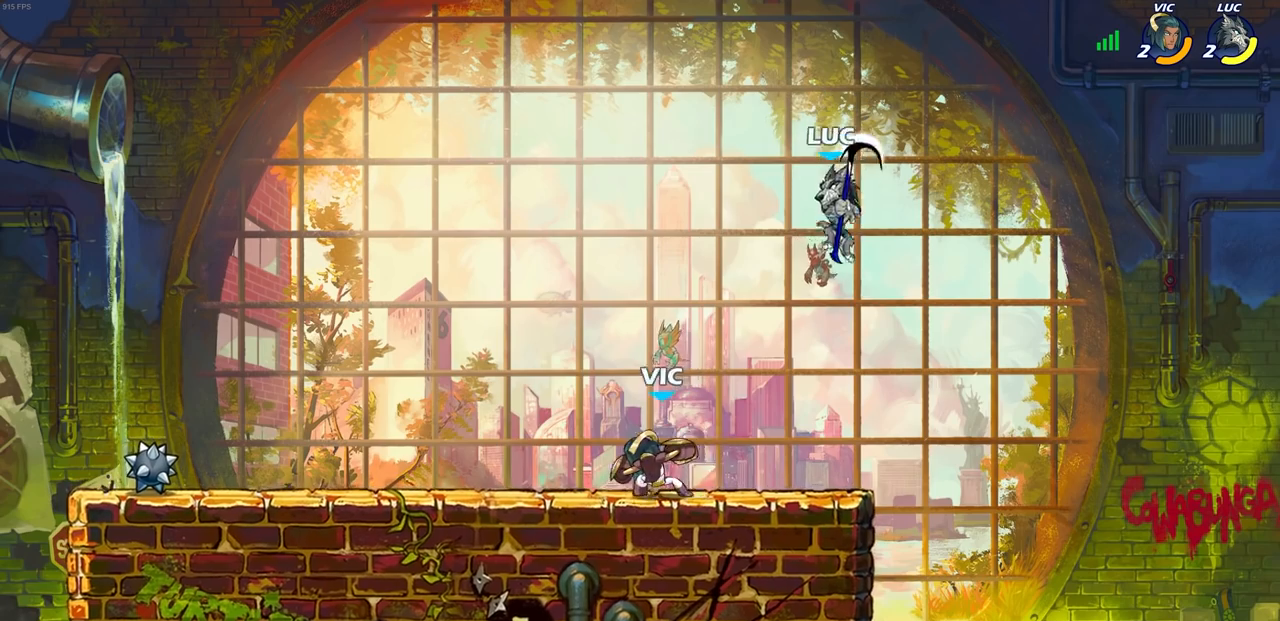
{"buttons": [], "left_stick": "center", "right_stick": "center", "events": [[283, "CIRCLE", "down"], [367, "CIRCLE", "up"], [383, "left_stick", "center"]]}
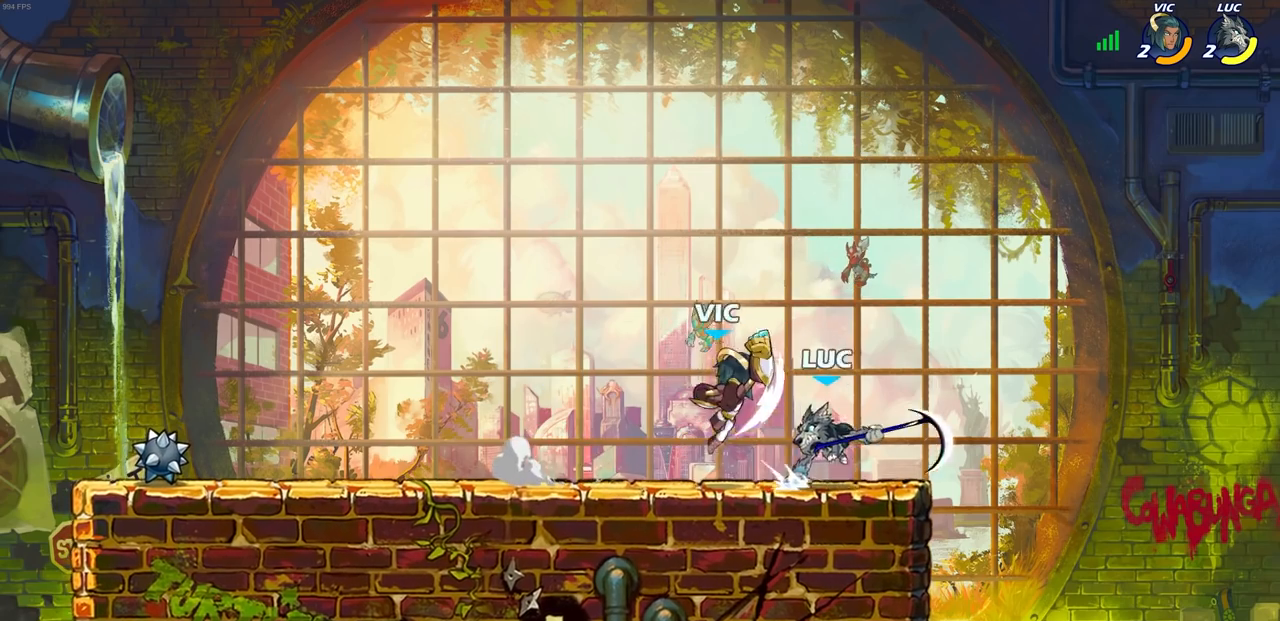
{"buttons": [], "left_stick": "center", "right_stick": "center", "events": []}
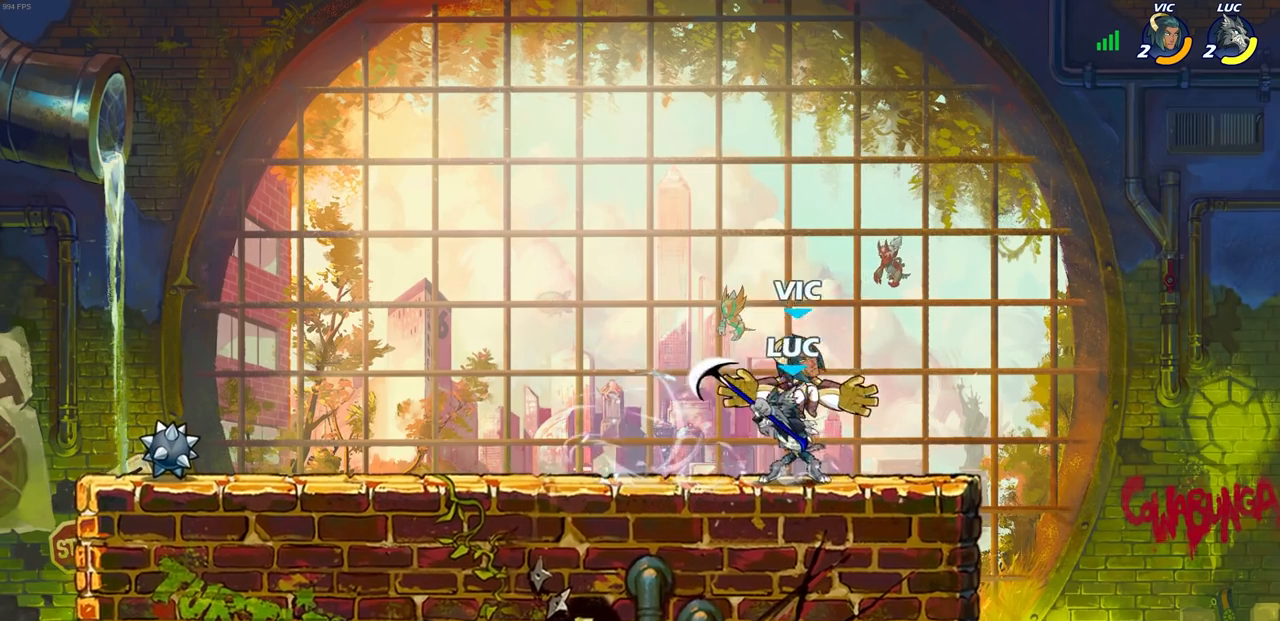
{"buttons": [], "left_stick": "up-left", "right_stick": "center", "events": [[167, "left_stick", "up-left"], [267, "CROSS", "down"], [417, "CROSS", "up"]]}
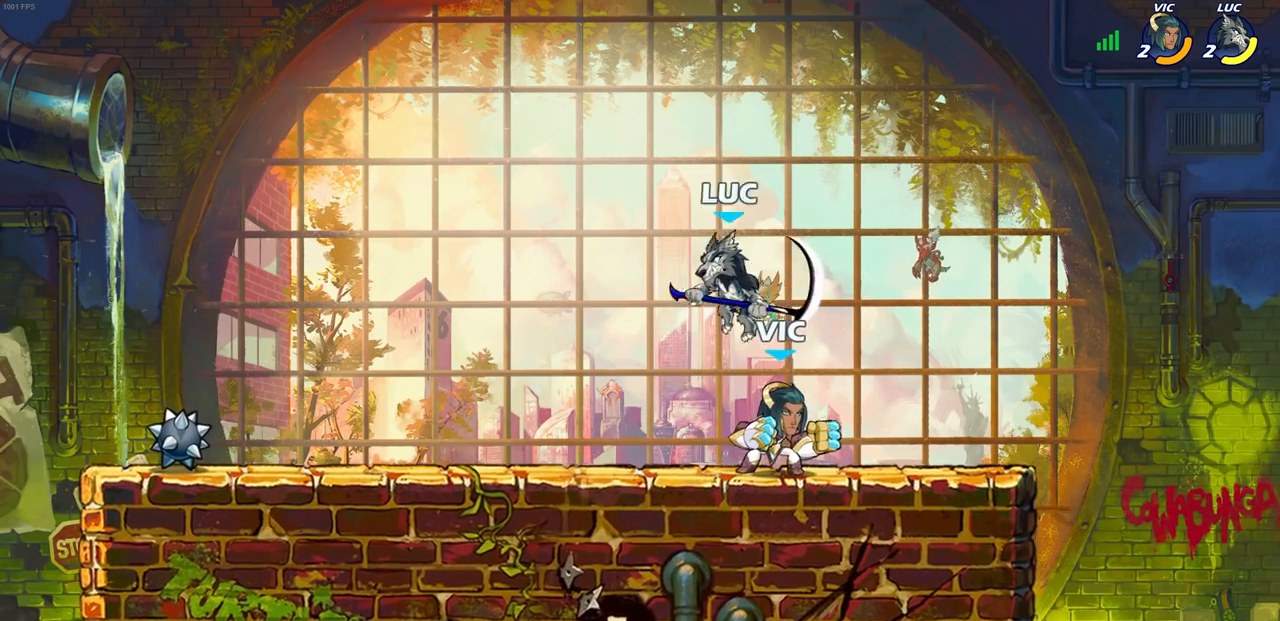
{"buttons": ["SQUARE"], "left_stick": "down", "right_stick": "center", "events": [[67, "left_stick", "up-right"], [250, "left_stick", "right"], [417, "SQUARE", "down"], [417, "left_stick", "down"]]}
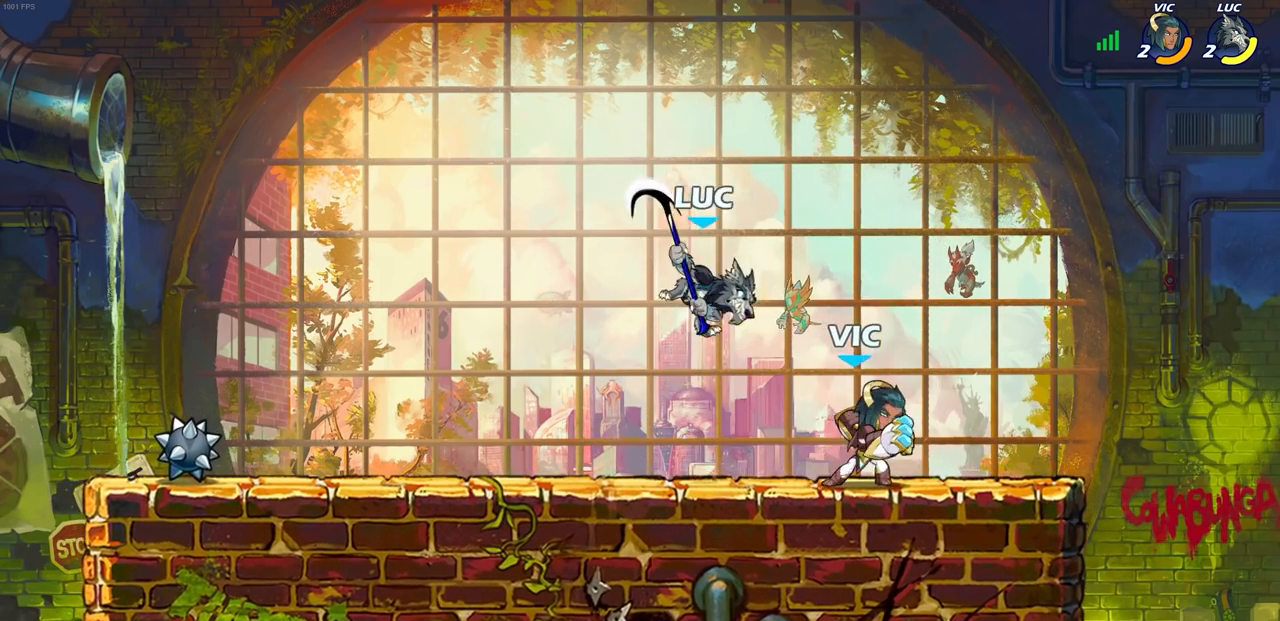
{"buttons": ["SQUARE"], "left_stick": "center", "right_stick": "center", "events": [[17, "SQUARE", "up"], [117, "left_stick", "right"], [467, "SQUARE", "down"], [467, "left_stick", "center"]]}
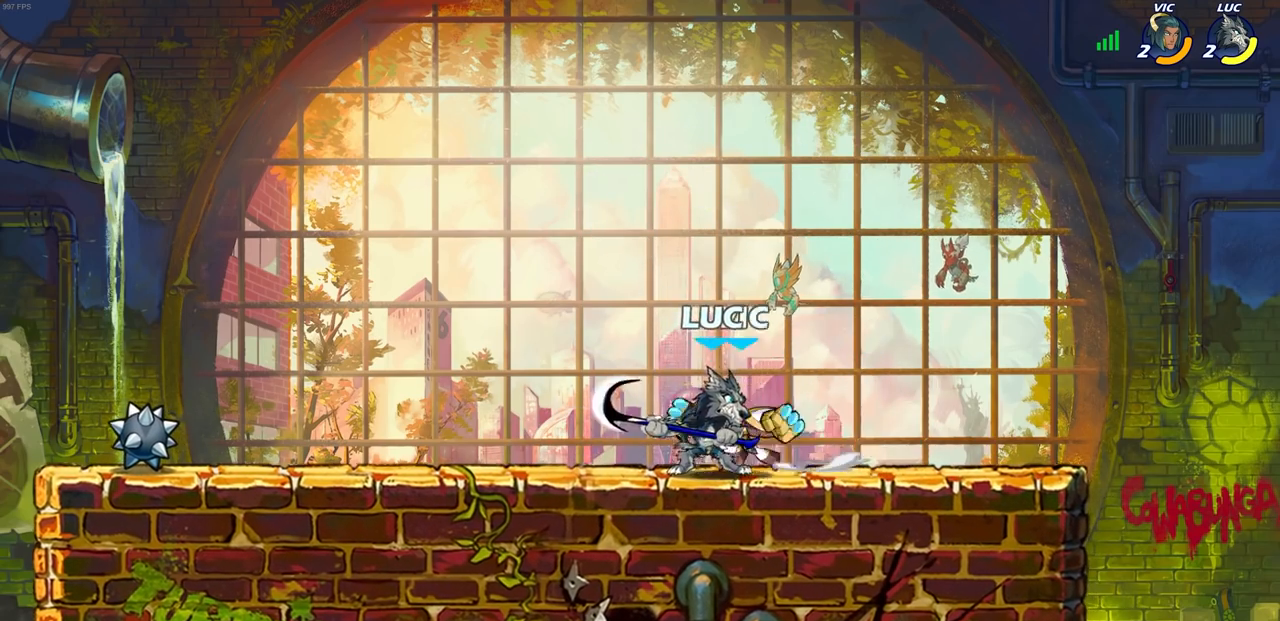
{"buttons": ["R2"], "left_stick": "left", "right_stick": "center", "events": [[50, "SQUARE", "up"], [400, "left_stick", "up-left"], [500, "R2", "down"], [500, "left_stick", "left"]]}
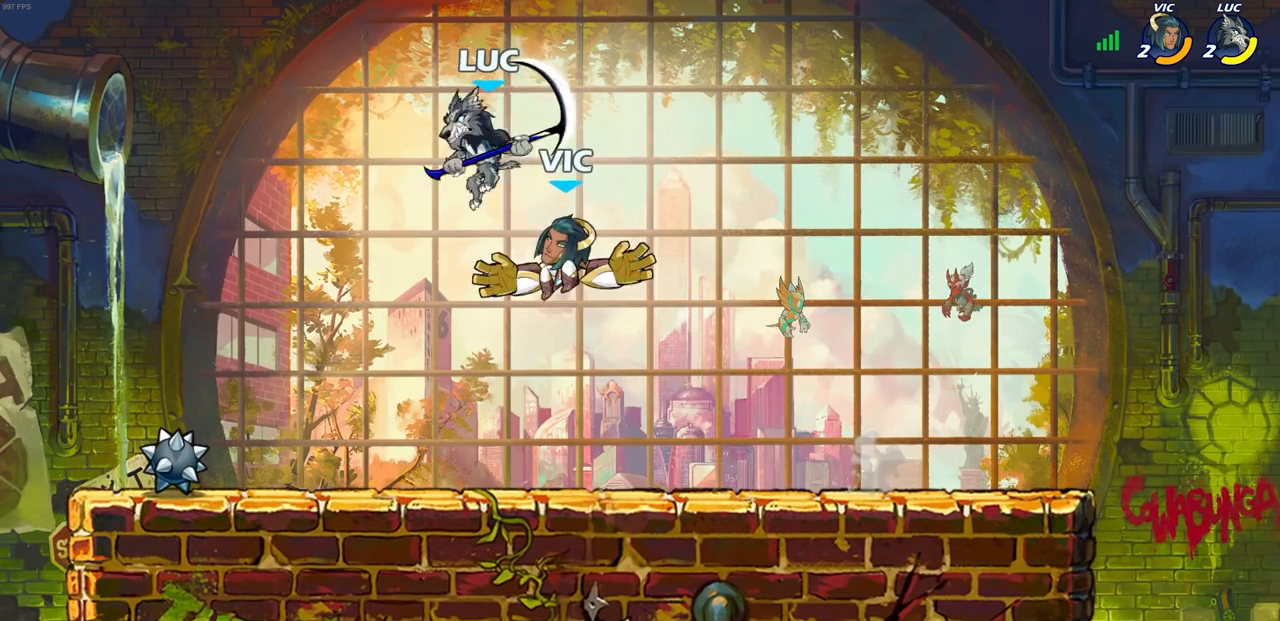
{"buttons": [], "left_stick": "up-left", "right_stick": "center", "events": [[17, "R1", "down"], [233, "left_stick", "right"], [300, "R1", "up"], [300, "R2", "up"], [317, "left_stick", "up-right"], [450, "left_stick", "up-left"]]}
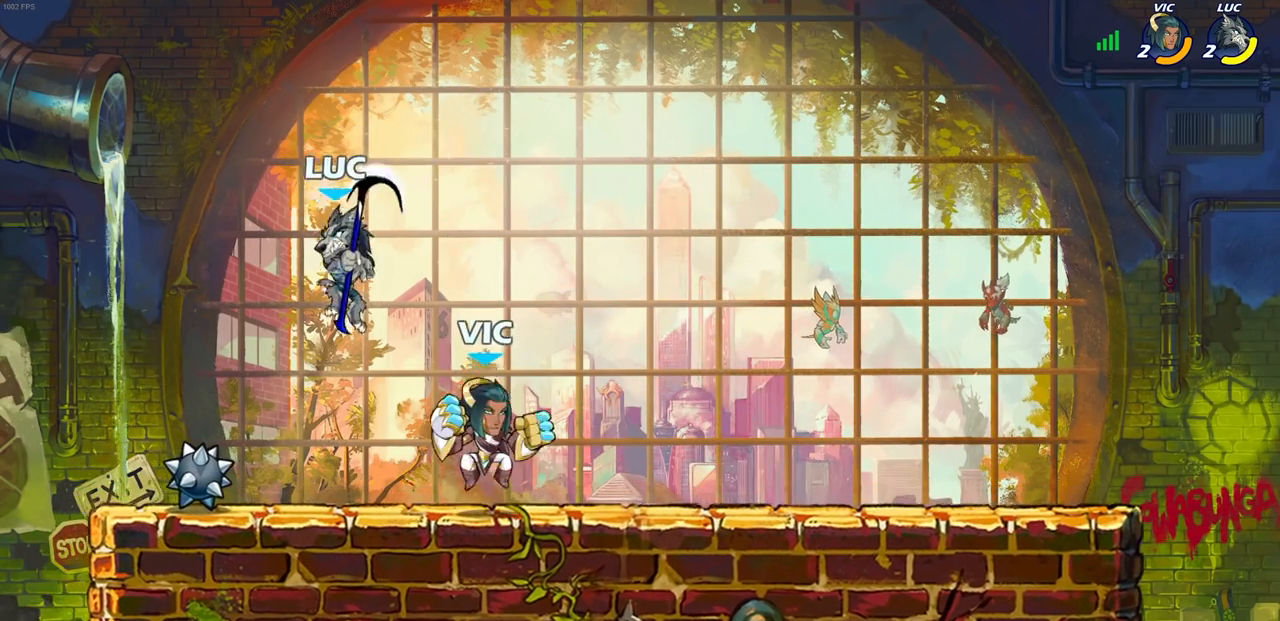
{"buttons": [], "left_stick": "up-left", "right_stick": "center", "events": [[183, "left_stick", "up-right"], [300, "SQUARE", "down"], [350, "left_stick", "up-left"], [383, "SQUARE", "up"]]}
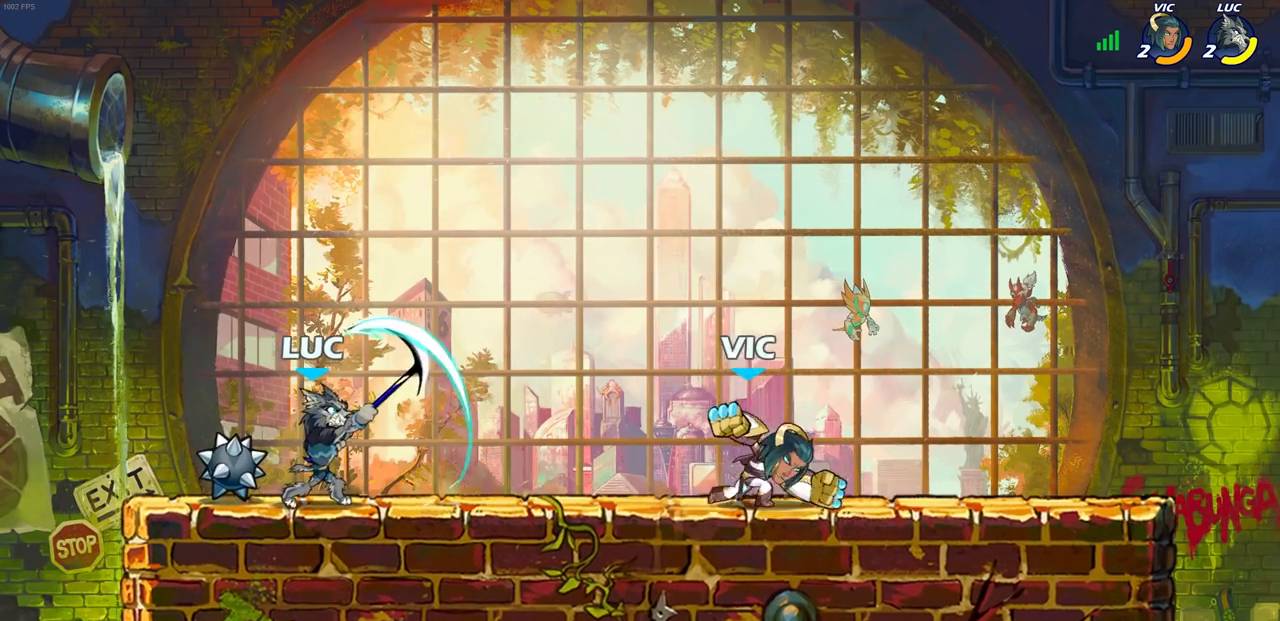
{"buttons": [], "left_stick": "center", "right_stick": "center", "events": [[117, "left_stick", "center"]]}
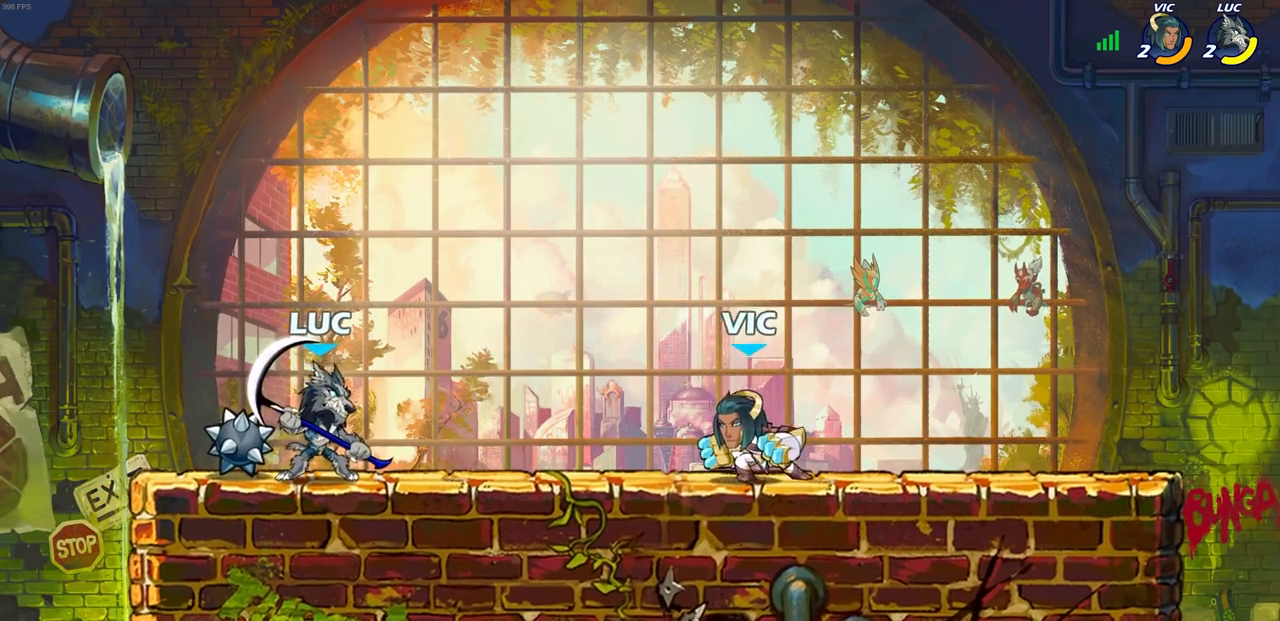
{"buttons": [], "left_stick": "up-right", "right_stick": "center", "events": [[83, "left_stick", "up-left"], [350, "left_stick", "up-right"]]}
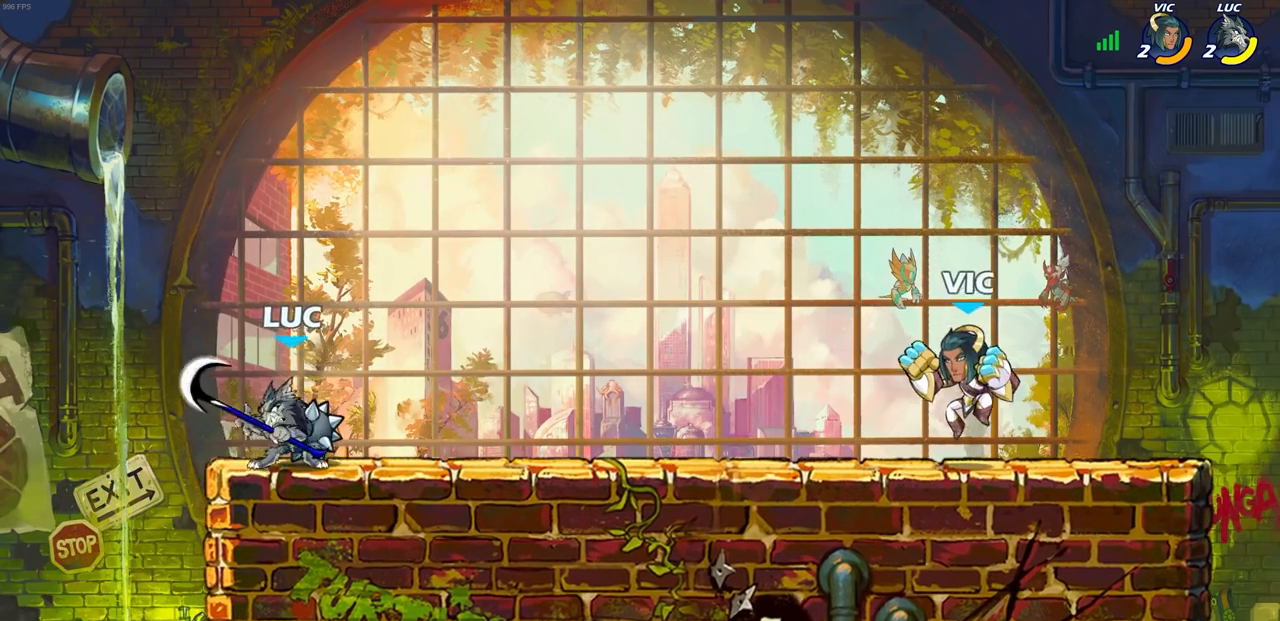
{"buttons": [], "left_stick": "right", "right_stick": "center", "events": [[67, "R1", "down"], [67, "R2", "down"], [67, "left_stick", "down-right"], [217, "SQUARE", "down"], [283, "R1", "up"], [283, "R2", "up"], [350, "SQUARE", "up"], [417, "left_stick", "right"]]}
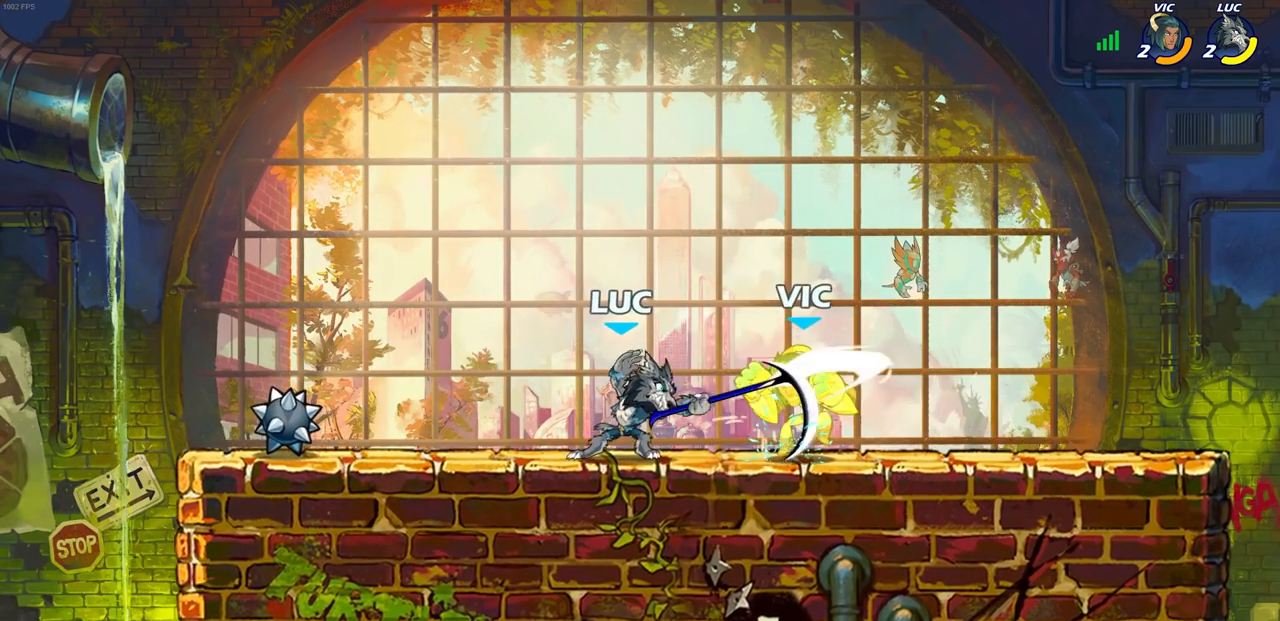
{"buttons": ["SQUARE", "R2"], "left_stick": "right", "right_stick": "center", "events": [[467, "R2", "down"], [483, "SQUARE", "down"]]}
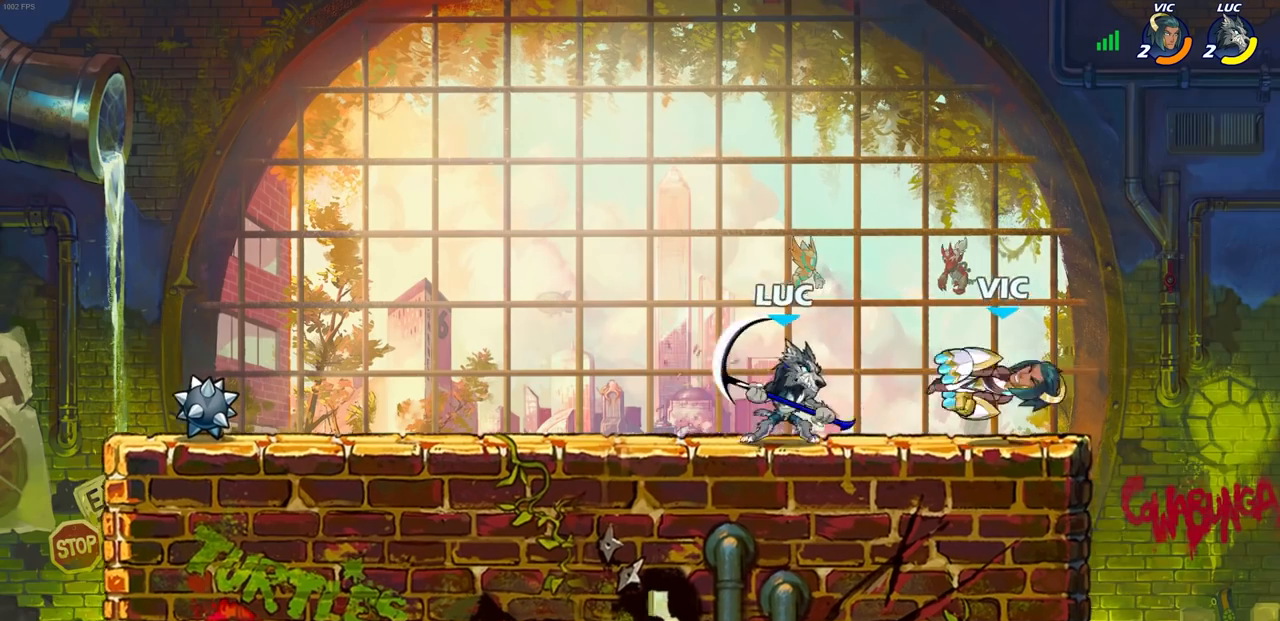
{"buttons": [], "left_stick": "center", "right_stick": "center", "events": [[67, "R2", "up"], [67, "SQUARE", "up"], [167, "left_stick", "center"]]}
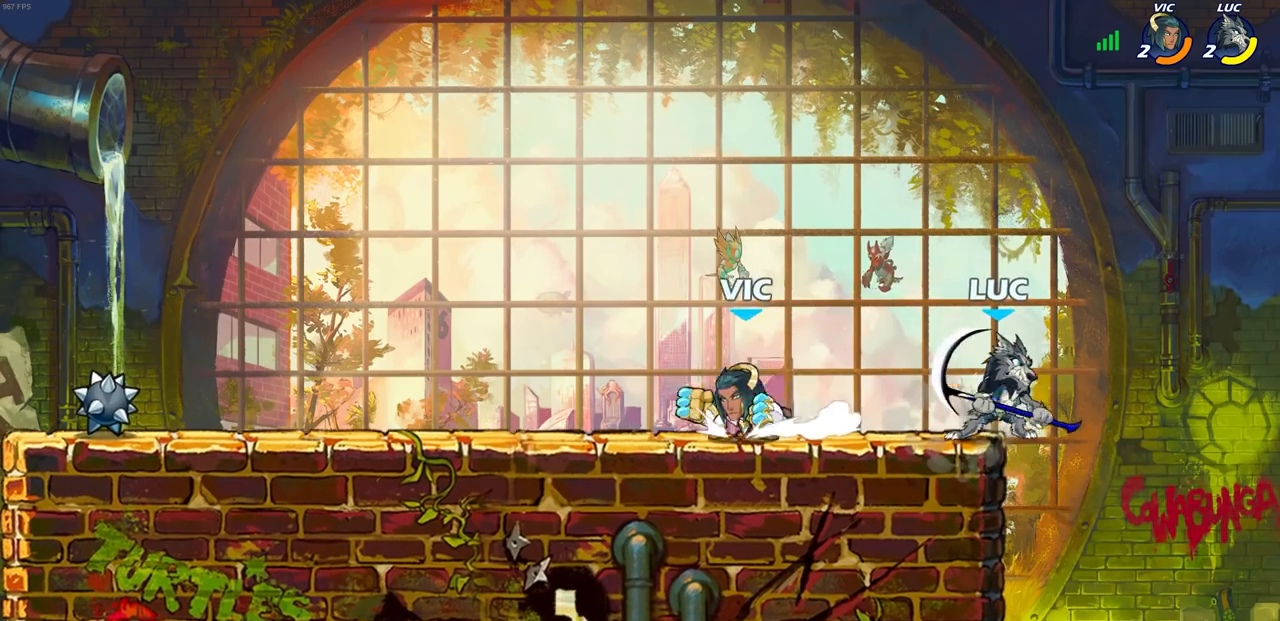
{"buttons": [], "left_stick": "down-left", "right_stick": "center", "events": [[33, "left_stick", "up-right"], [83, "CROSS", "down"], [300, "CROSS", "up"], [350, "left_stick", "up-left"], [483, "left_stick", "down-left"]]}
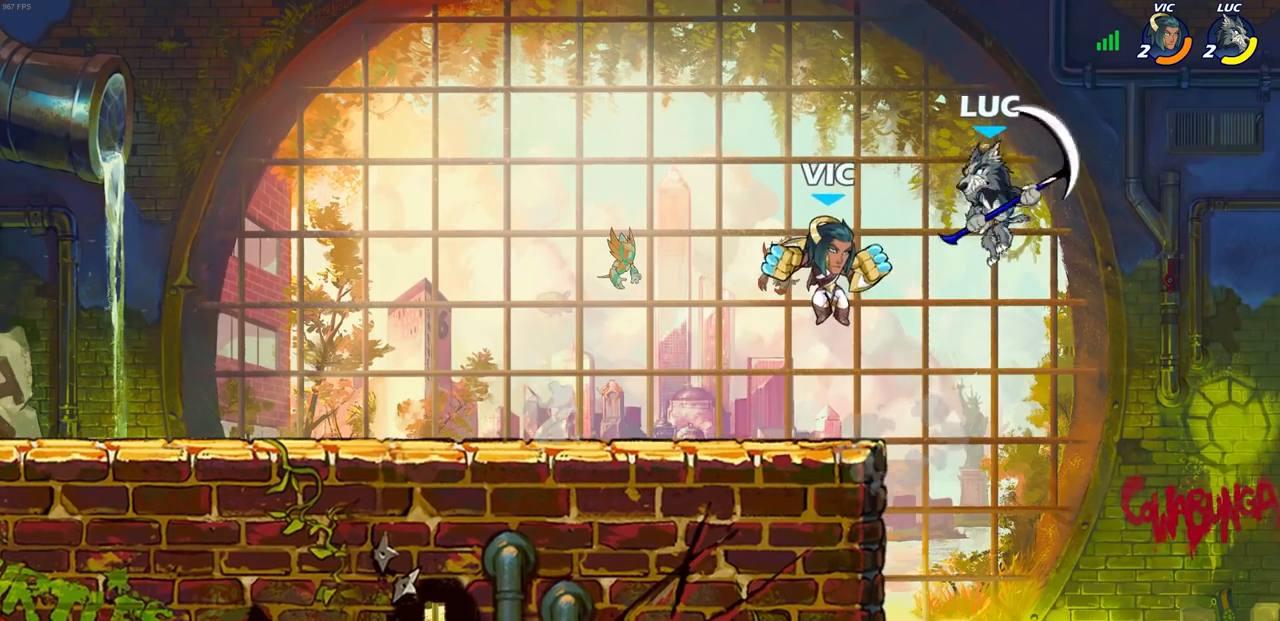
{"buttons": [], "left_stick": "left", "right_stick": "center", "events": [[33, "SQUARE", "down"], [117, "SQUARE", "up"], [117, "left_stick", "left"]]}
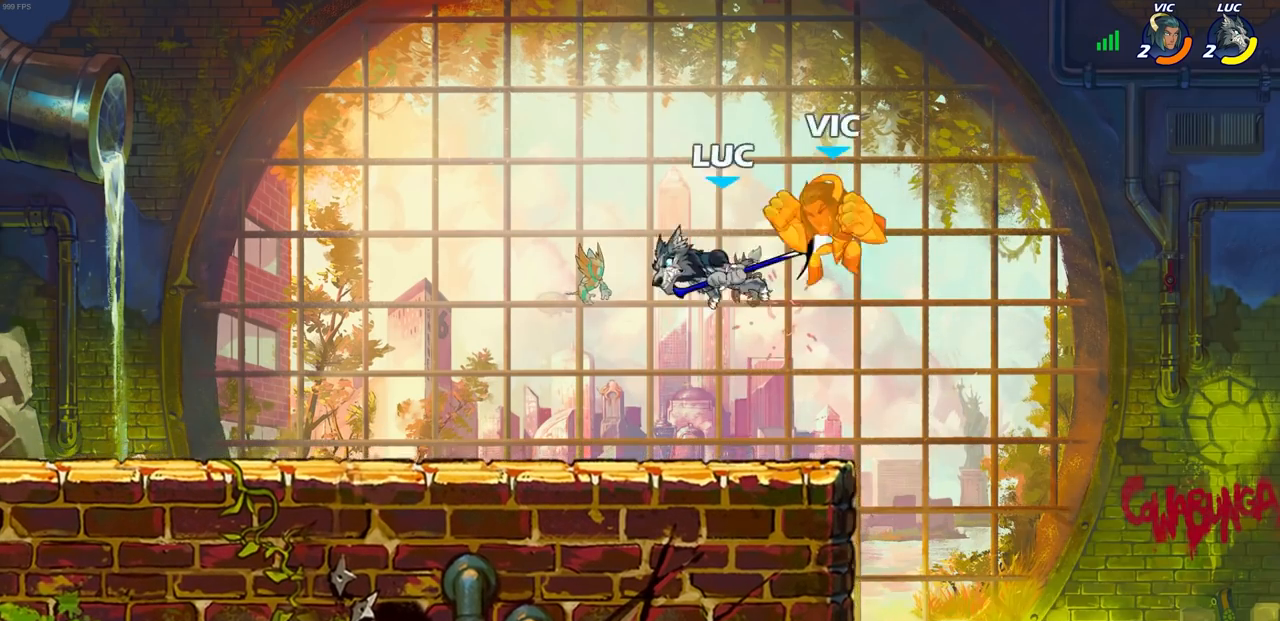
{"buttons": [], "left_stick": "right", "right_stick": "center", "events": [[100, "left_stick", "up-left"], [250, "SQUARE", "down"], [317, "left_stick", "up-right"], [350, "SQUARE", "up"], [400, "left_stick", "right"]]}
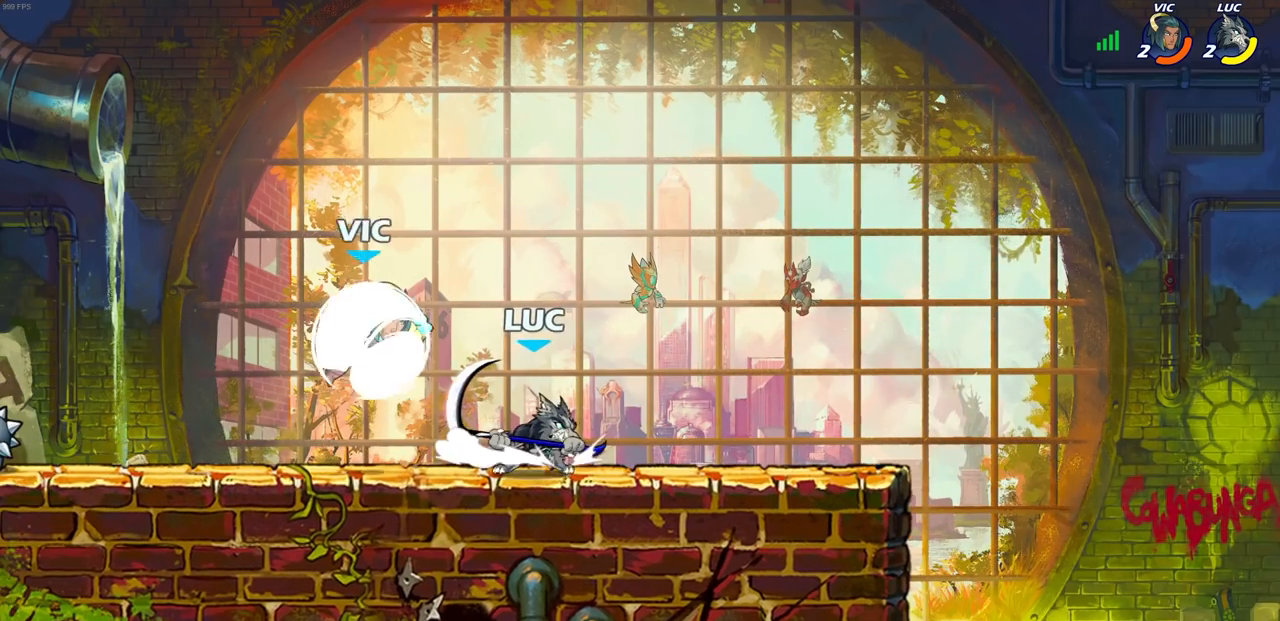
{"buttons": [], "left_stick": "left", "right_stick": "center", "events": [[400, "left_stick", "left"]]}
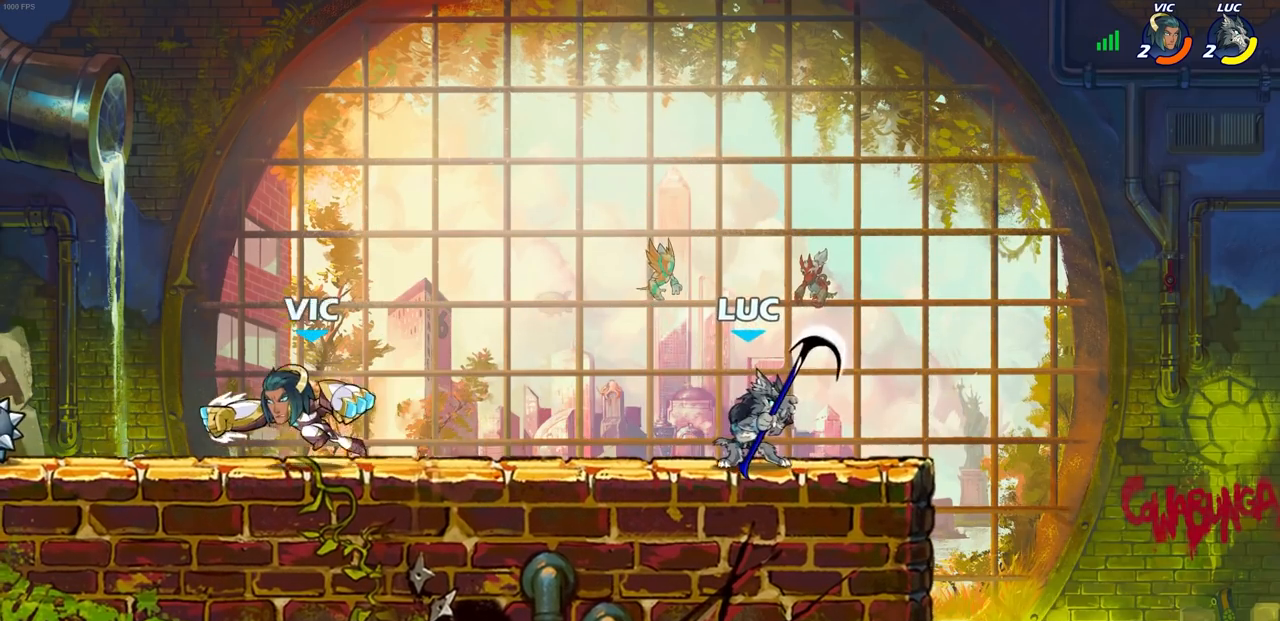
{"buttons": [], "left_stick": "left", "right_stick": "center", "events": [[50, "R2", "down"], [83, "R1", "down"], [233, "R1", "up"], [233, "R2", "up"], [300, "SQUARE", "down"], [450, "SQUARE", "up"]]}
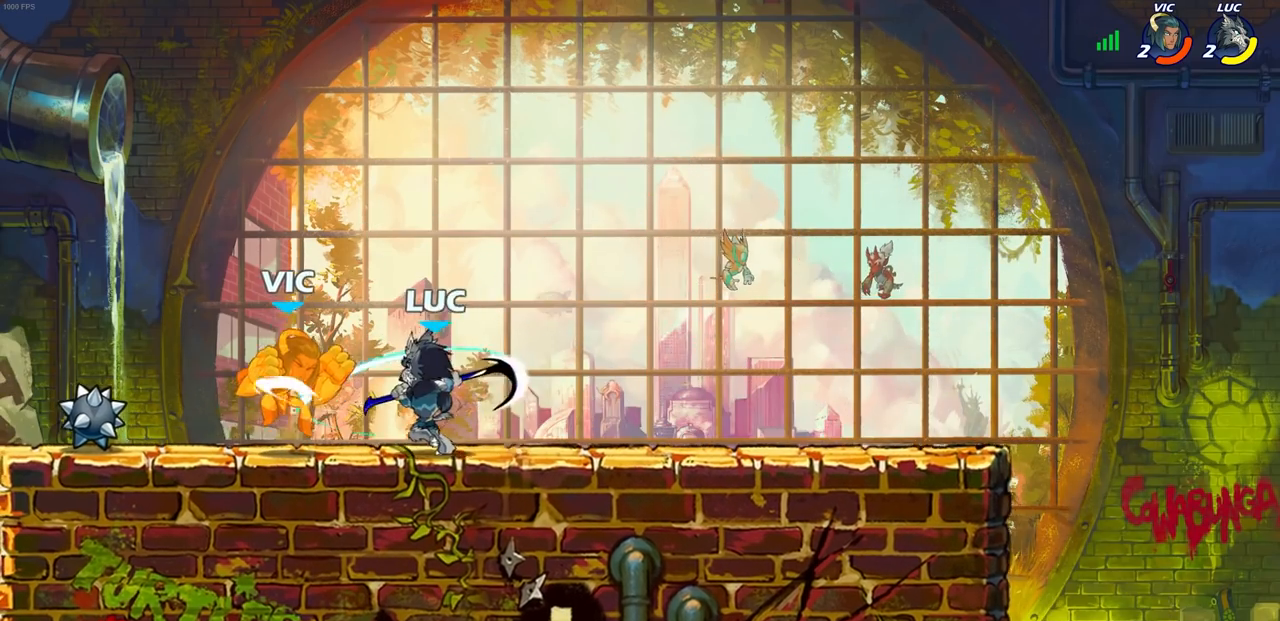
{"buttons": ["SQUARE", "R1", "R2"], "left_stick": "down-left", "right_stick": "center", "events": [[317, "left_stick", "down-left"], [450, "R1", "down"], [450, "R2", "down"], [467, "SQUARE", "down"]]}
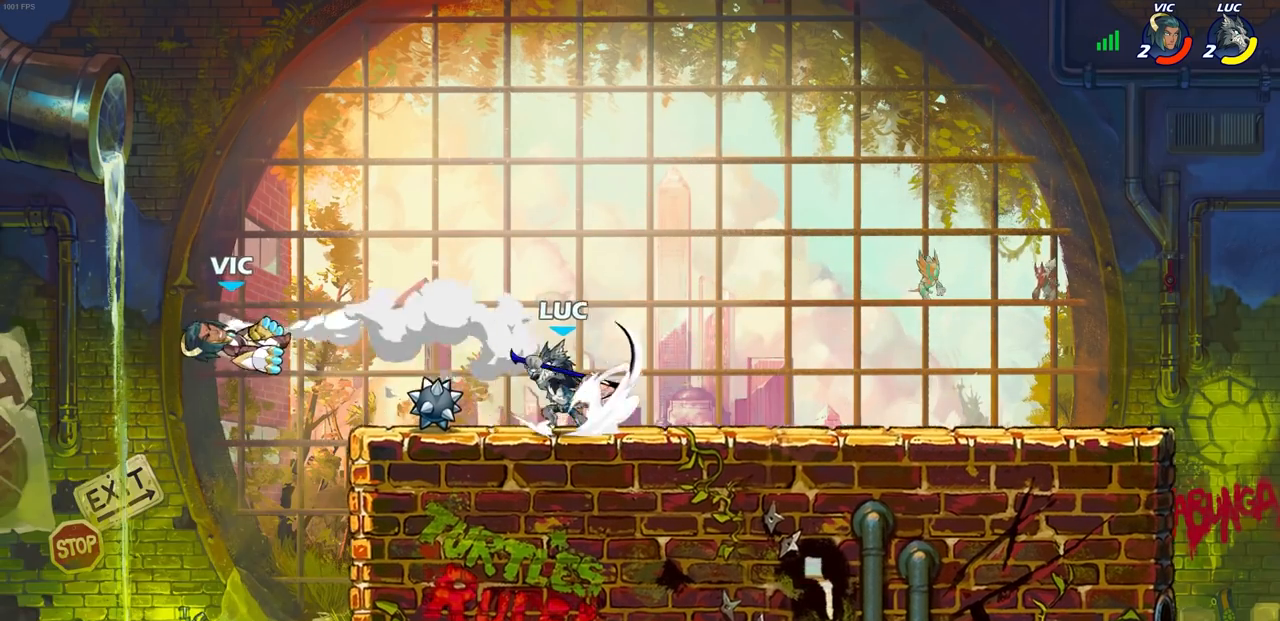
{"buttons": [], "left_stick": "center", "right_stick": "center", "events": [[83, "SQUARE", "up"], [83, "left_stick", "left"], [100, "R1", "up"], [100, "R2", "up"], [317, "left_stick", "center"]]}
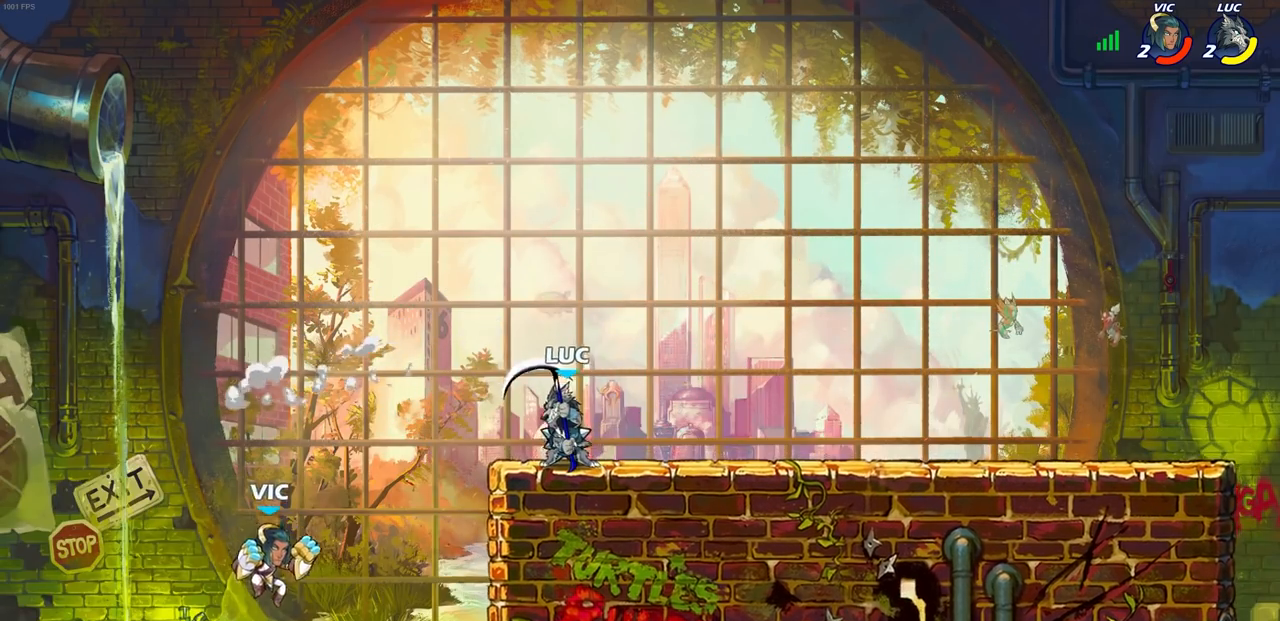
{"buttons": ["CIRCLE"], "left_stick": "down-left", "right_stick": "center", "events": [[100, "left_stick", "down-left"], [167, "CIRCLE", "down"]]}
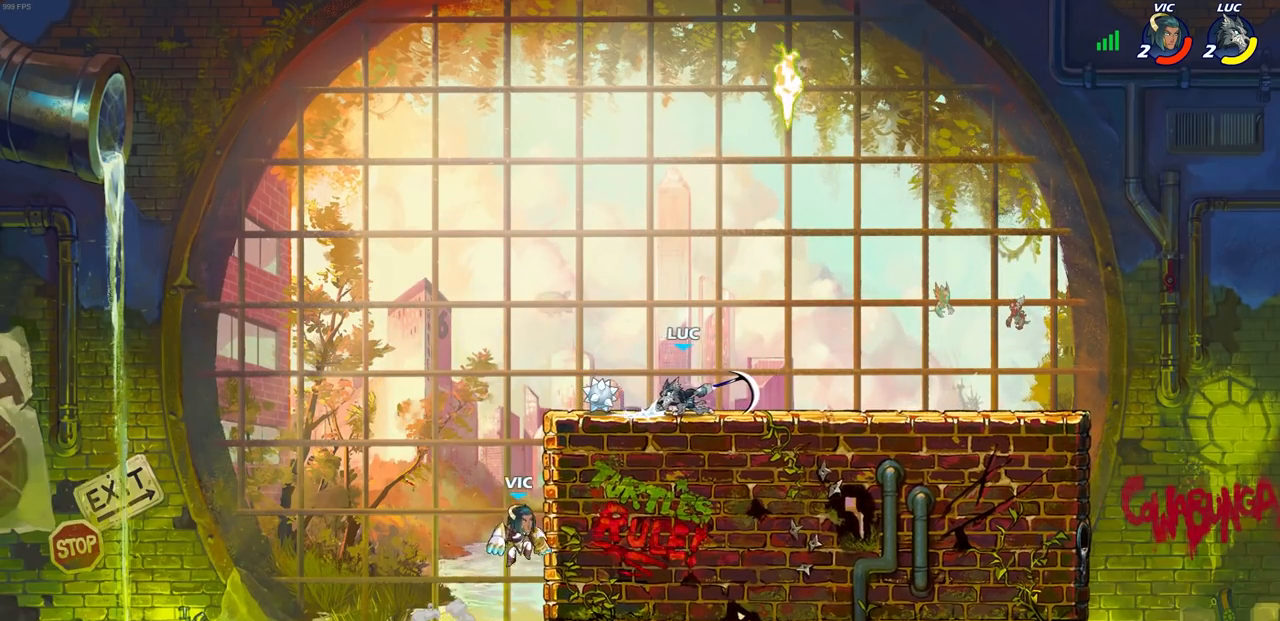
{"buttons": ["CIRCLE"], "left_stick": "center", "right_stick": "center", "events": [[133, "left_stick", "left"], [383, "left_stick", "center"]]}
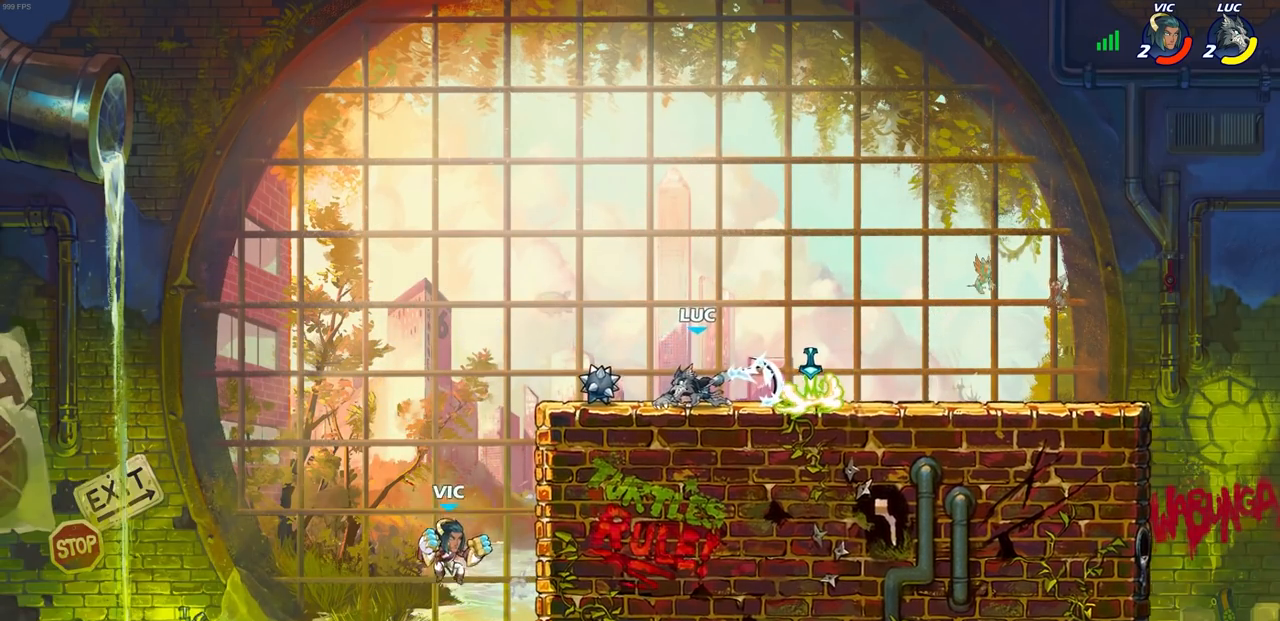
{"buttons": ["CIRCLE"], "left_stick": "left", "right_stick": "center", "events": [[117, "left_stick", "left"]]}
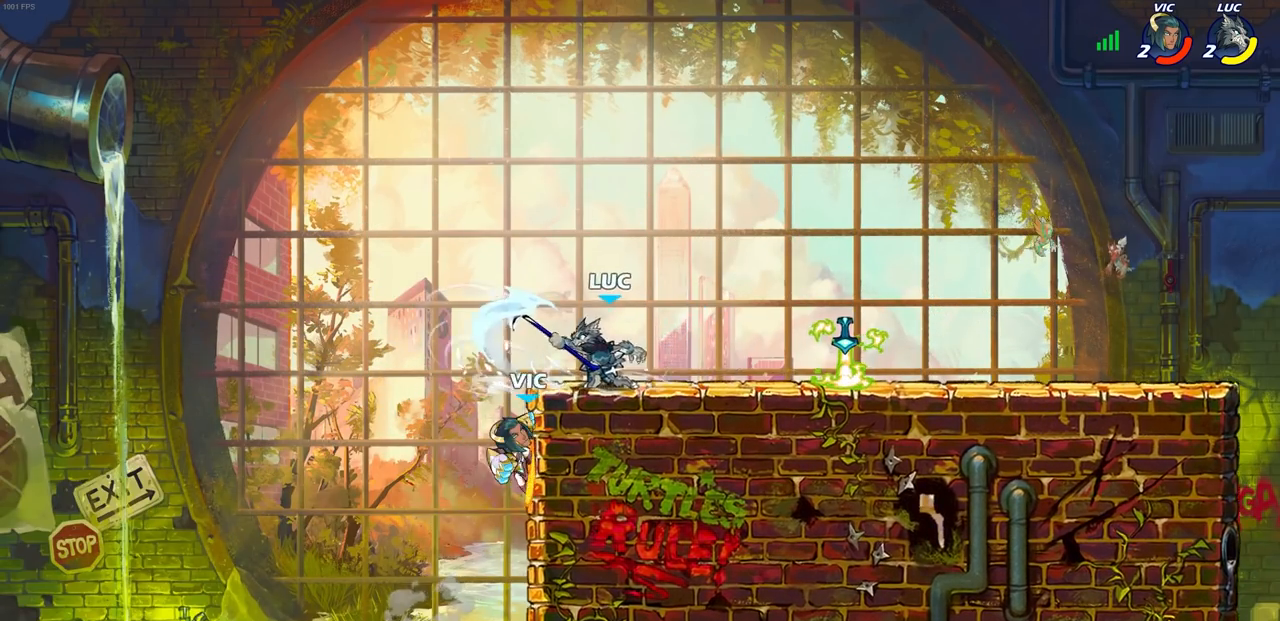
{"buttons": [], "left_stick": "right", "right_stick": "center", "events": [[83, "left_stick", "center"], [133, "CIRCLE", "up"], [217, "left_stick", "right"]]}
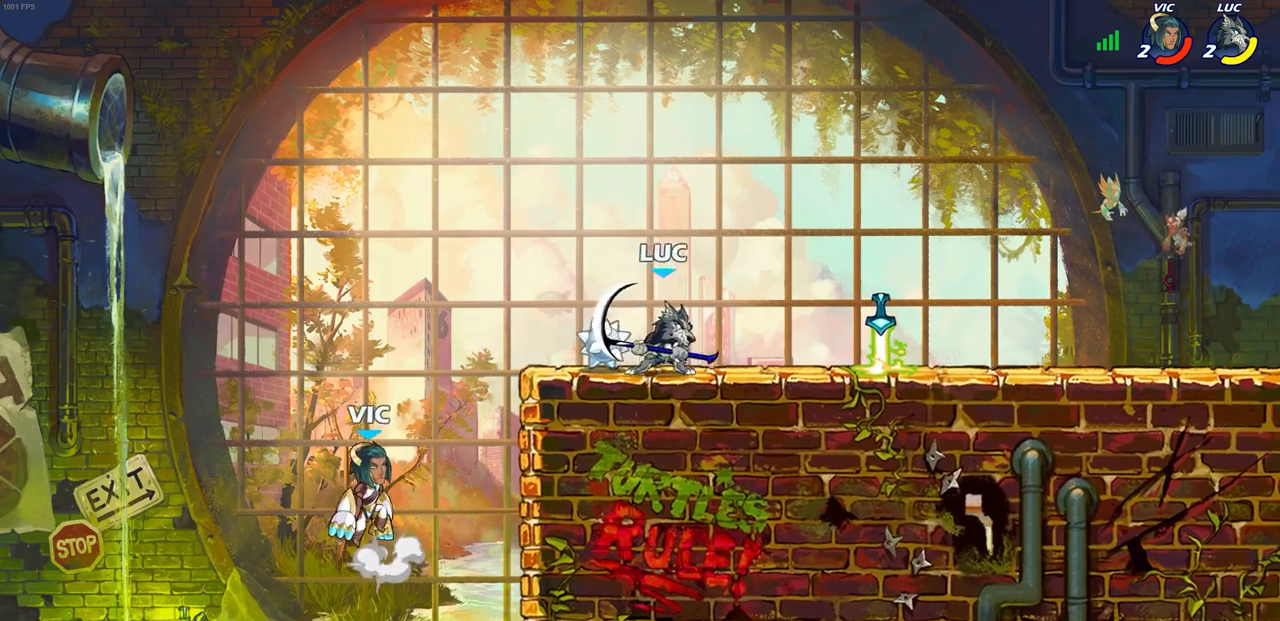
{"buttons": [], "left_stick": "center", "right_stick": "center", "events": [[50, "left_stick", "up-left"], [250, "left_stick", "center"], [350, "CIRCLE", "down"], [417, "CIRCLE", "up"]]}